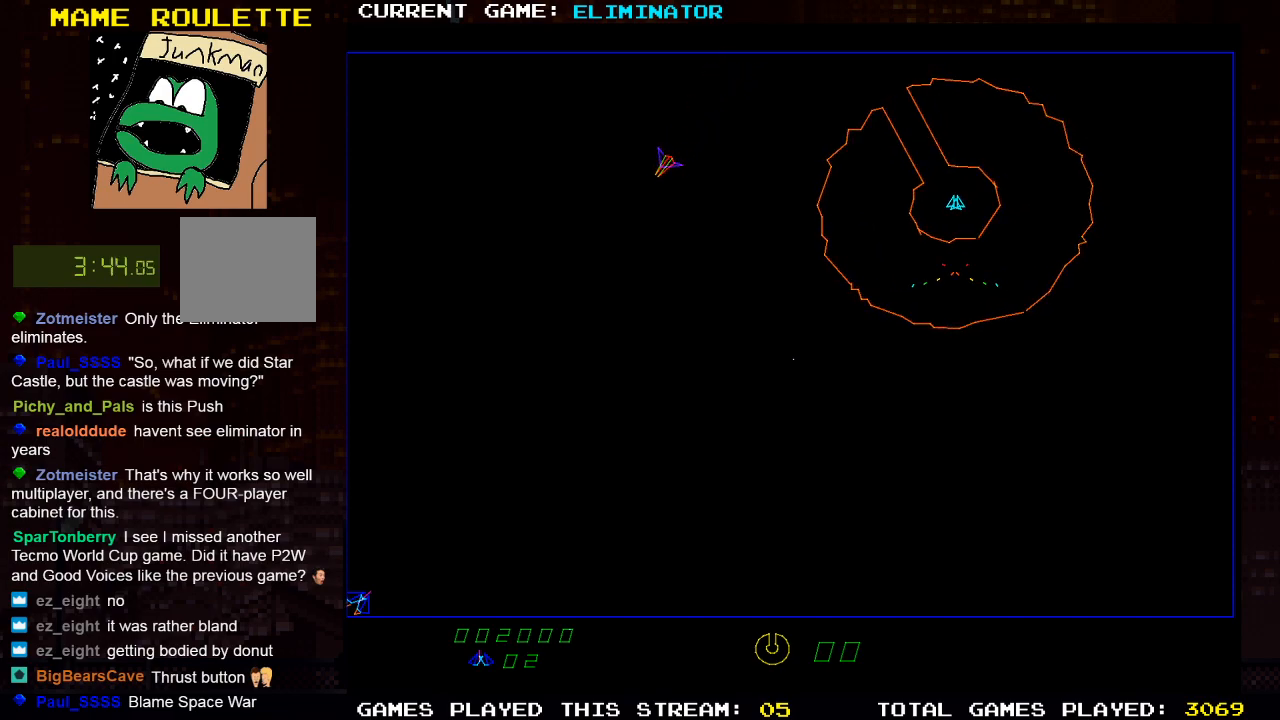
Gameplay with a controller (PlayStation layout); each line is a JSON object with the inputs held at the frame after it. "events" lists button and stick changes between this image and that frame as [ms after this image, input, new state], when the widget could be followed in between. Not read: DPAD_LEFT R3.
{"buttons": ["R2"], "left_stick": "center", "right_stick": "center", "events": []}
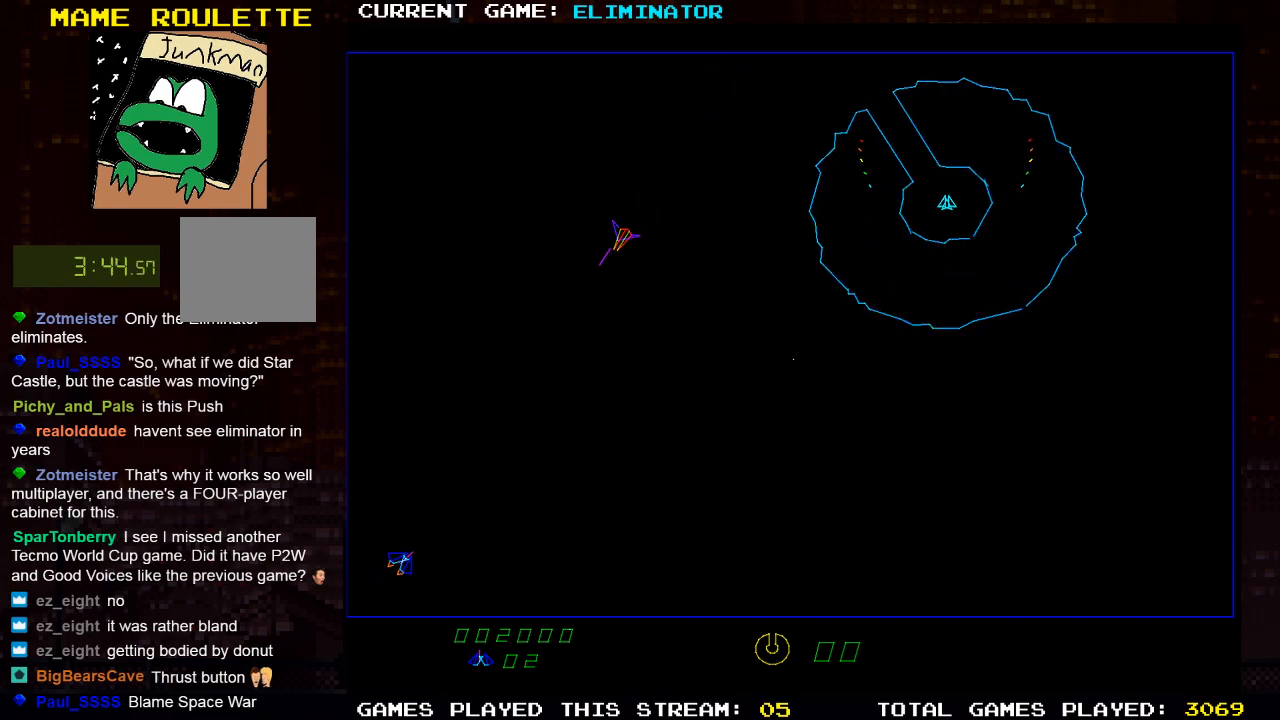
{"buttons": ["R2"], "left_stick": "center", "right_stick": "center", "events": []}
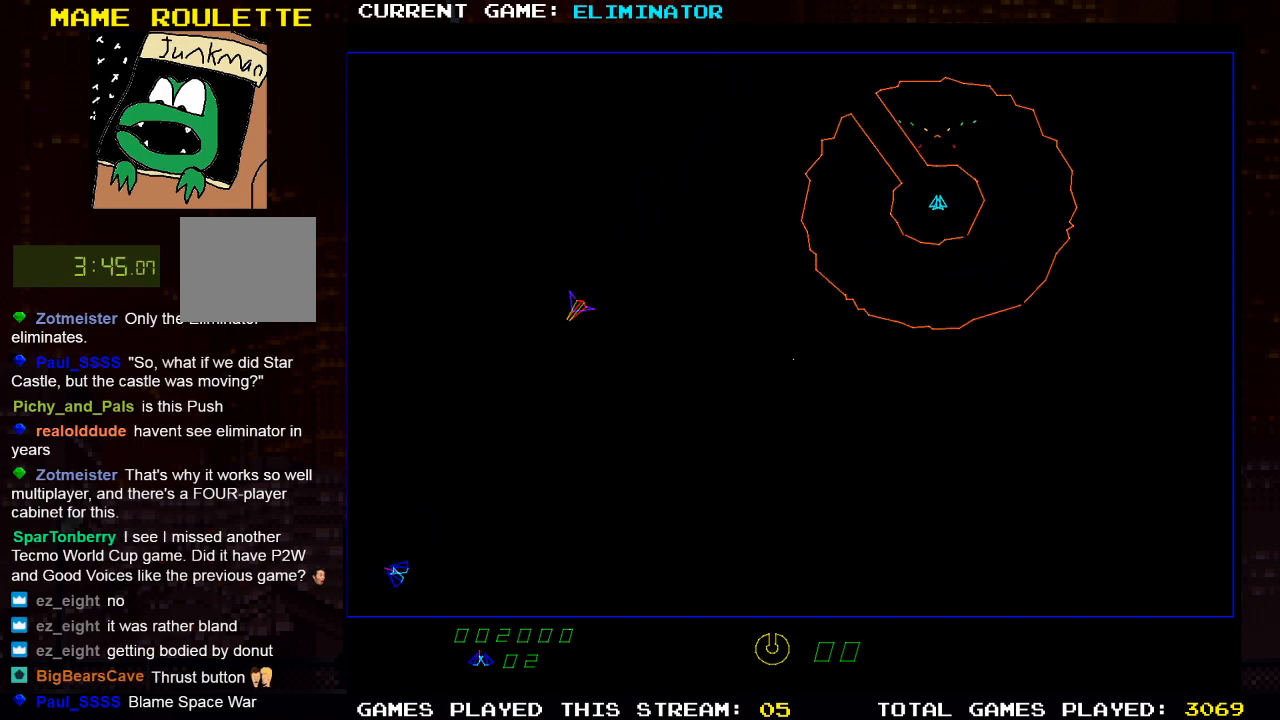
{"buttons": ["R2"], "left_stick": "center", "right_stick": "center", "events": [[250, "DPAD_RIGHT", "down"], [450, "DPAD_RIGHT", "up"]]}
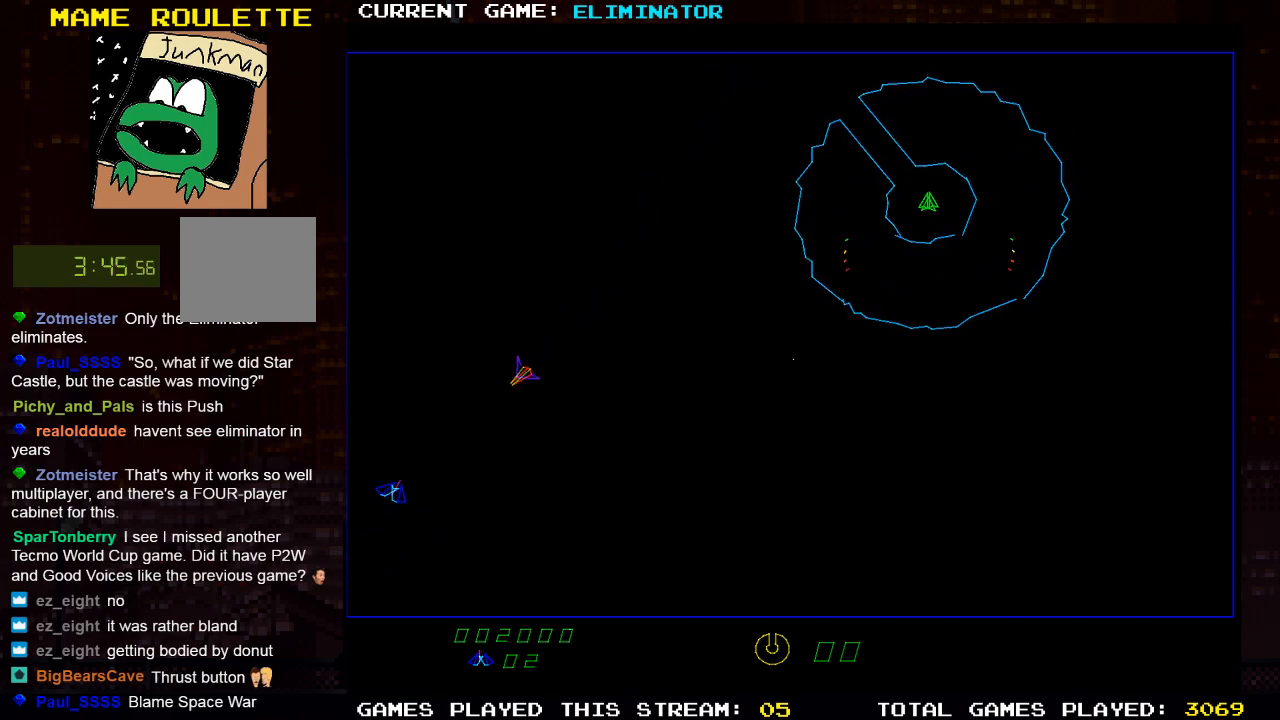
{"buttons": ["R2"], "left_stick": "center", "right_stick": "center", "events": [[233, "SQUARE", "down"], [417, "SQUARE", "up"]]}
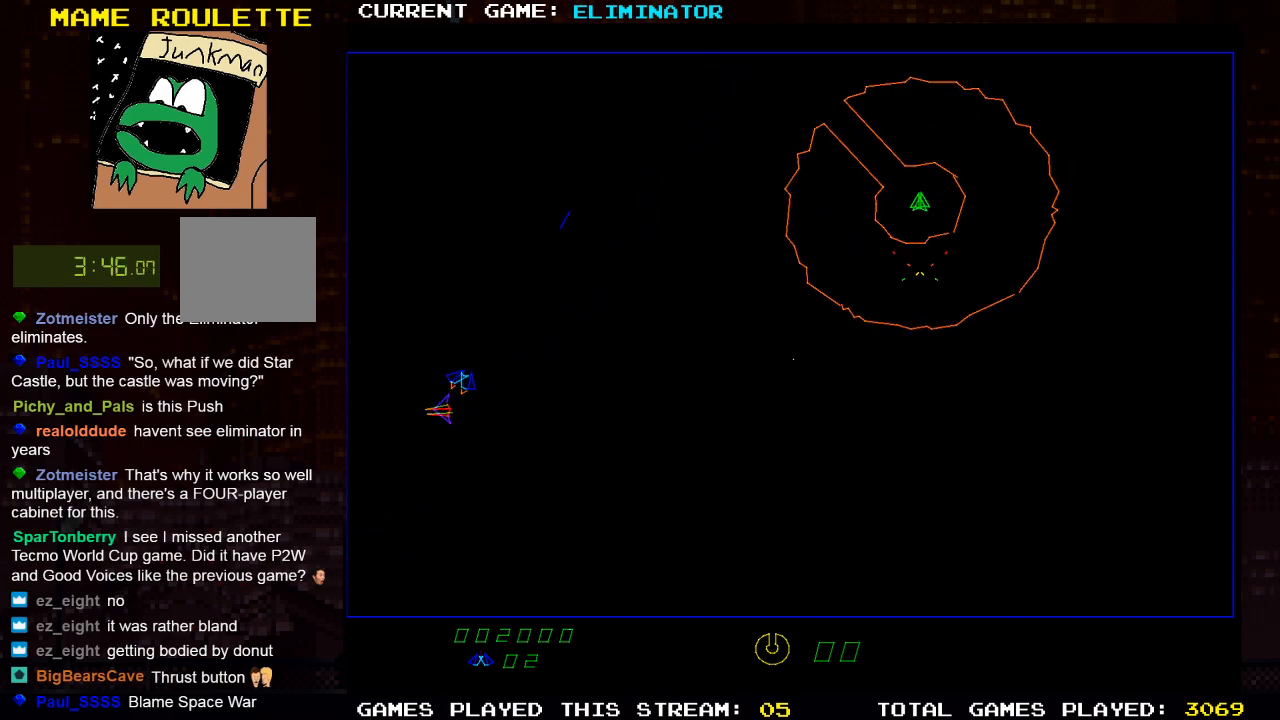
{"buttons": ["R2"], "left_stick": "center", "right_stick": "center", "events": [[33, "SQUARE", "down"], [200, "SQUARE", "up"]]}
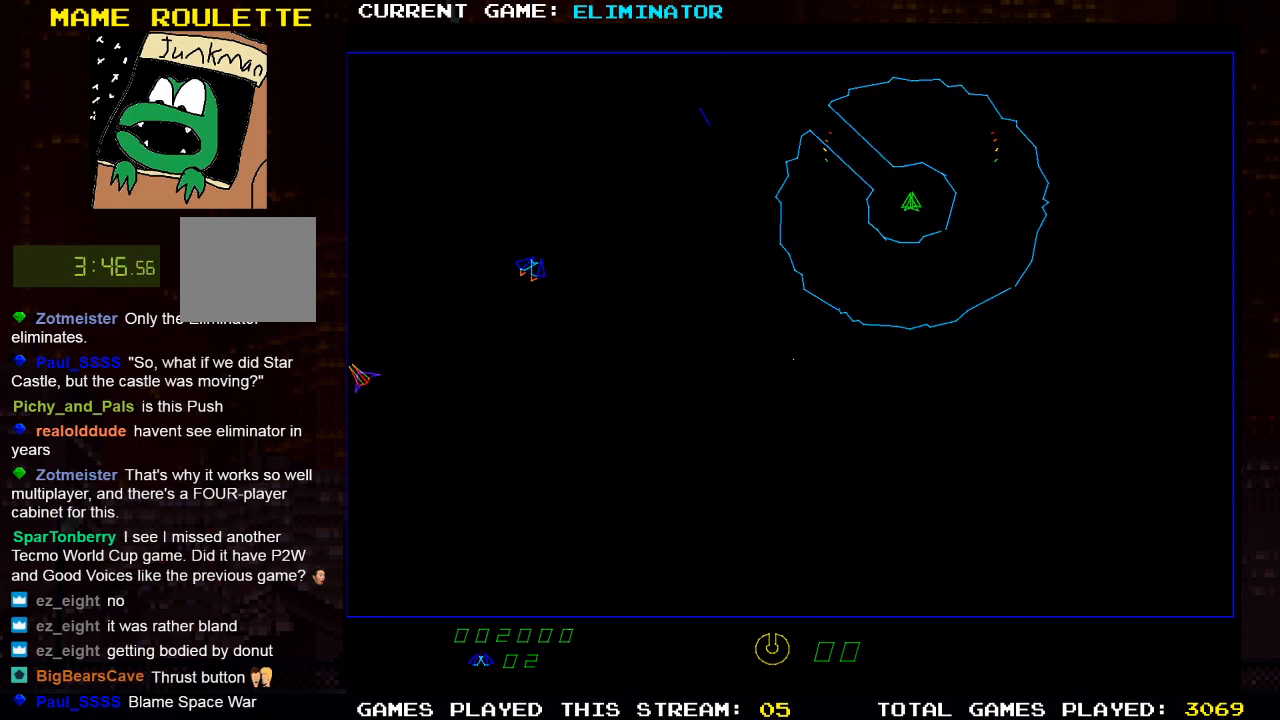
{"buttons": [], "left_stick": "center", "right_stick": "center", "events": [[250, "DPAD_RIGHT", "down"], [367, "R2", "up"], [467, "DPAD_RIGHT", "up"]]}
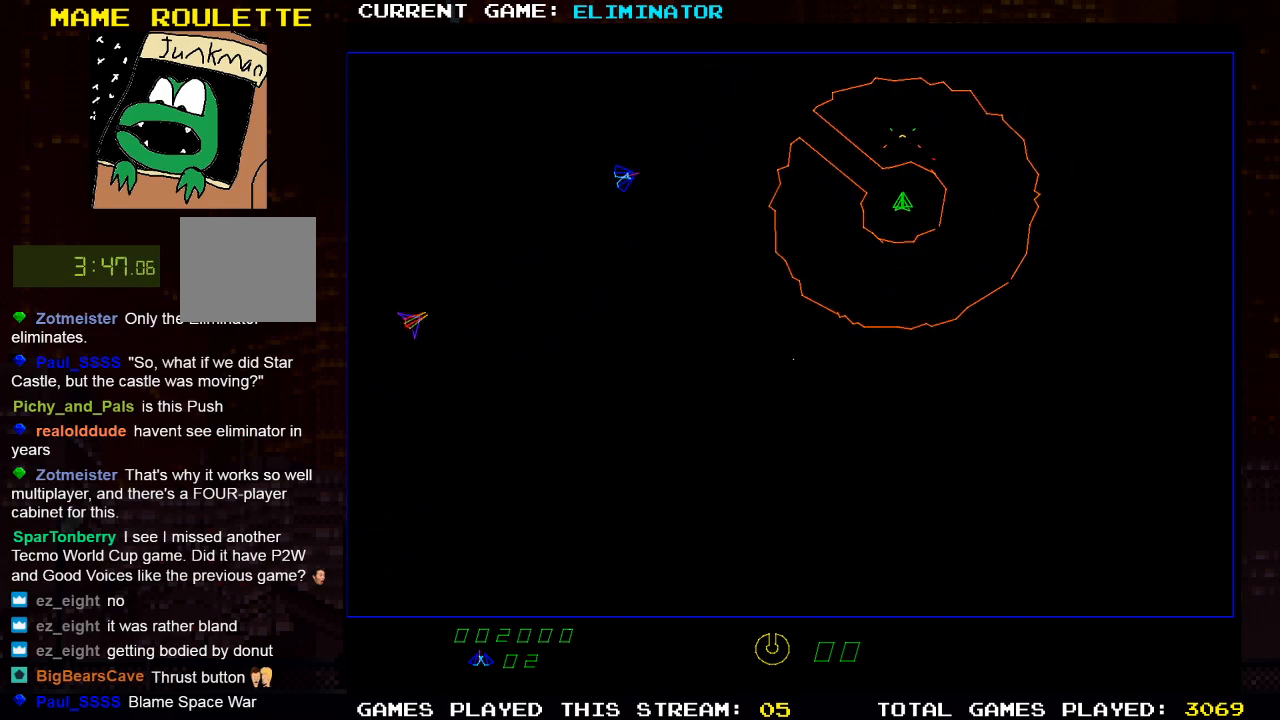
{"buttons": [], "left_stick": "center", "right_stick": "center", "events": [[233, "R2", "down"], [383, "R2", "up"]]}
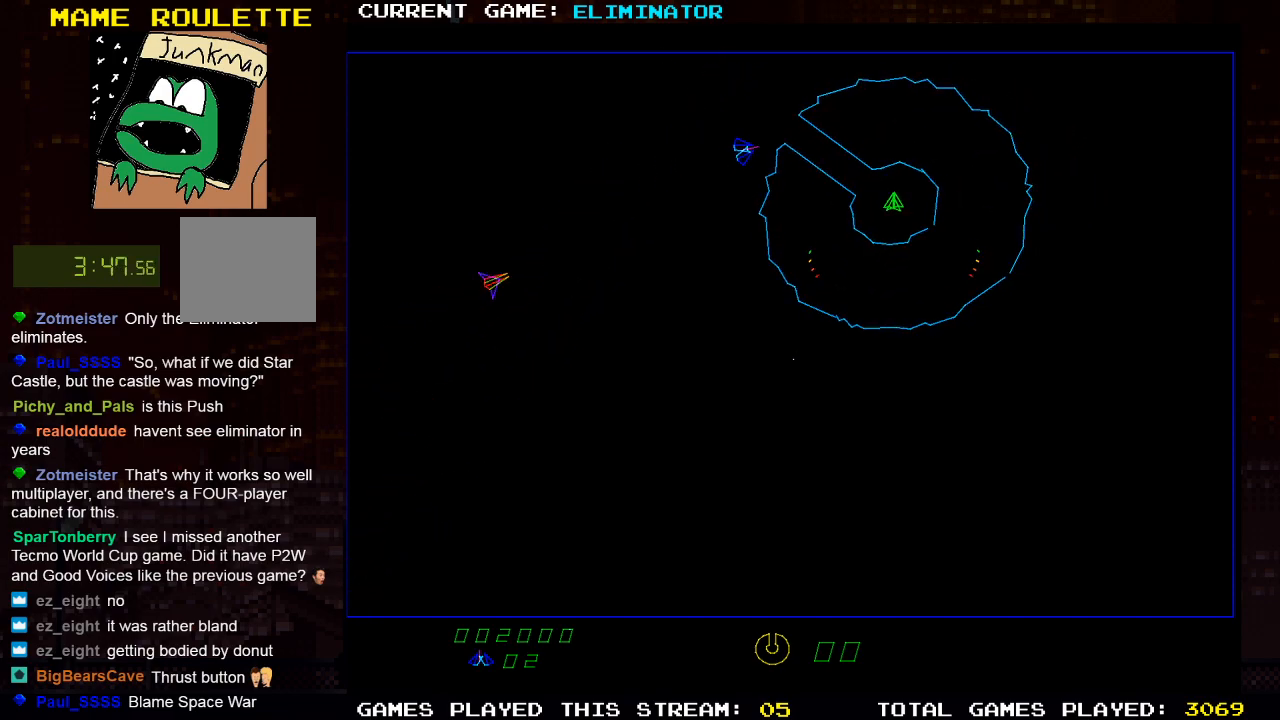
{"buttons": [], "left_stick": "center", "right_stick": "center", "events": []}
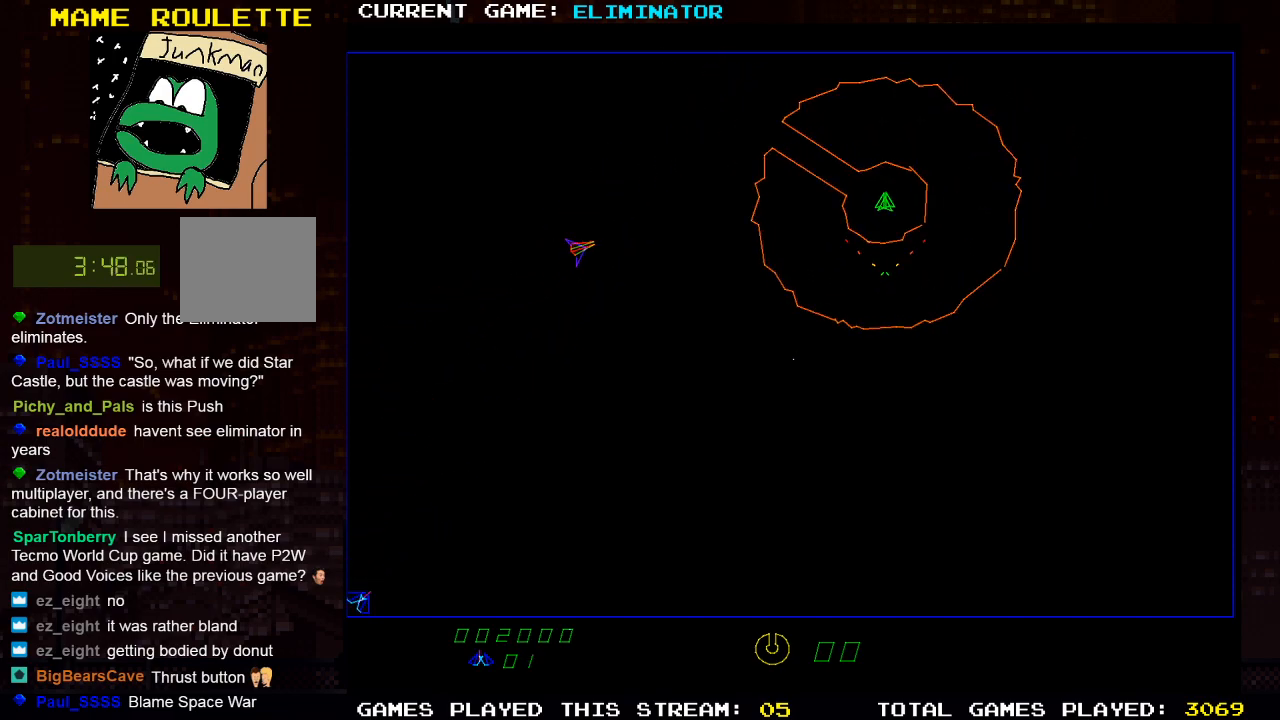
{"buttons": [], "left_stick": "center", "right_stick": "center", "events": [[17, "R2", "down"], [150, "R2", "up"], [267, "R2", "down"], [417, "R2", "up"]]}
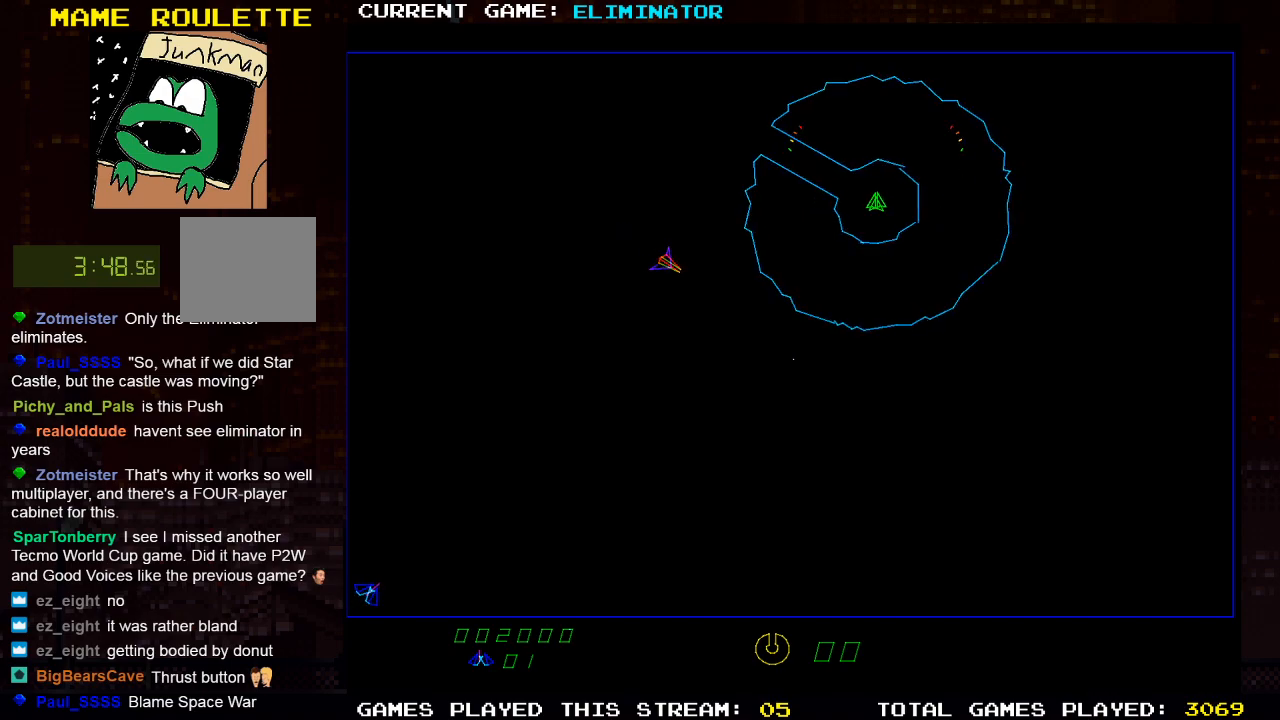
{"buttons": ["R2"], "left_stick": "center", "right_stick": "center", "events": [[333, "R2", "down"]]}
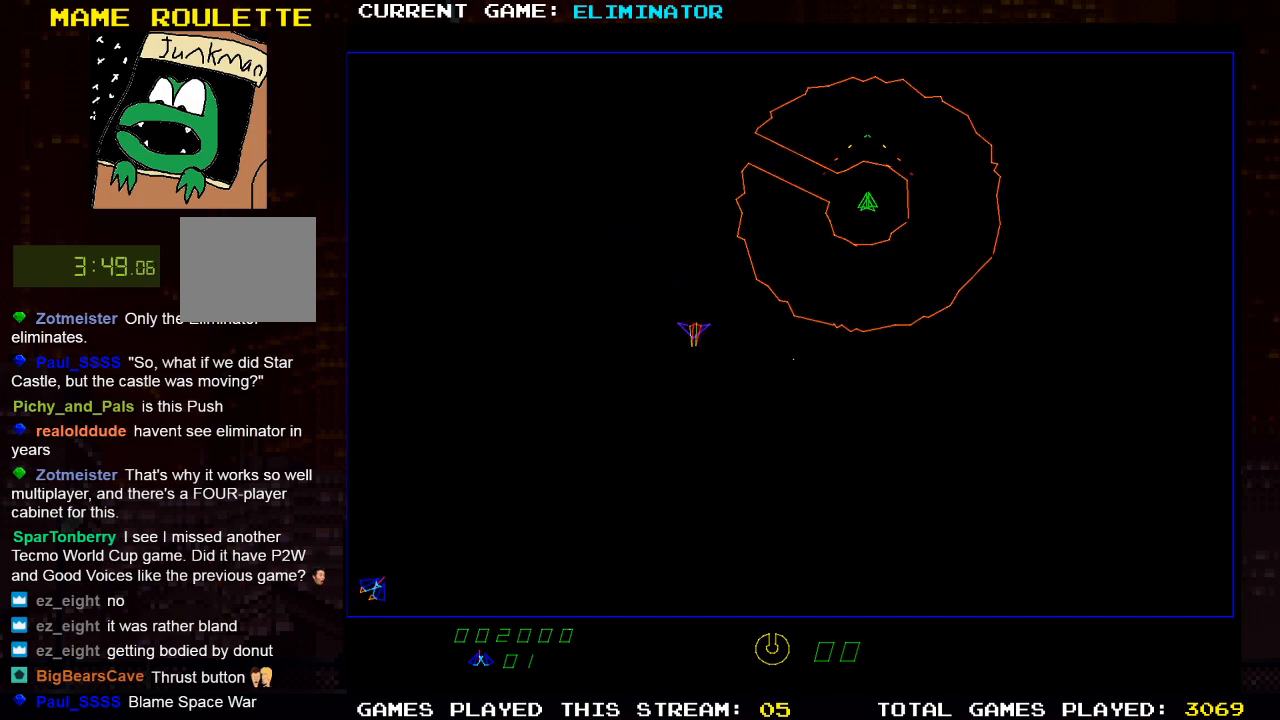
{"buttons": ["R2"], "left_stick": "center", "right_stick": "center", "events": []}
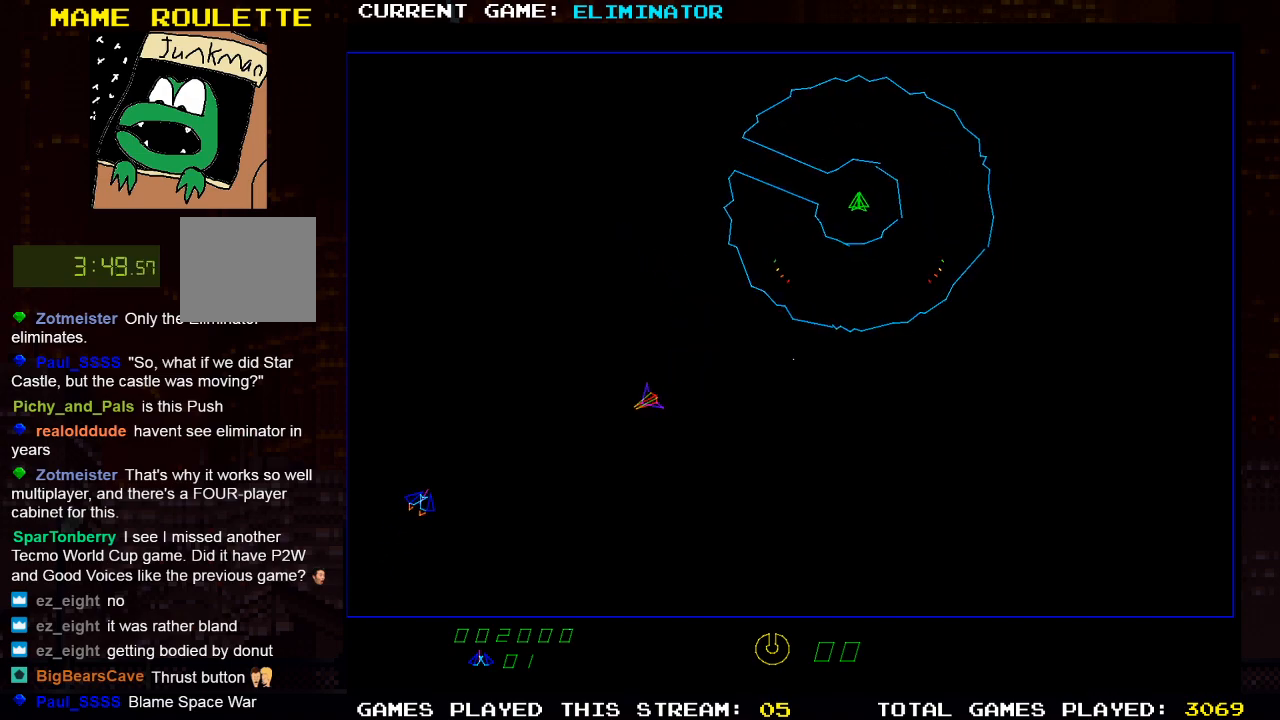
{"buttons": ["R2"], "left_stick": "center", "right_stick": "center", "events": []}
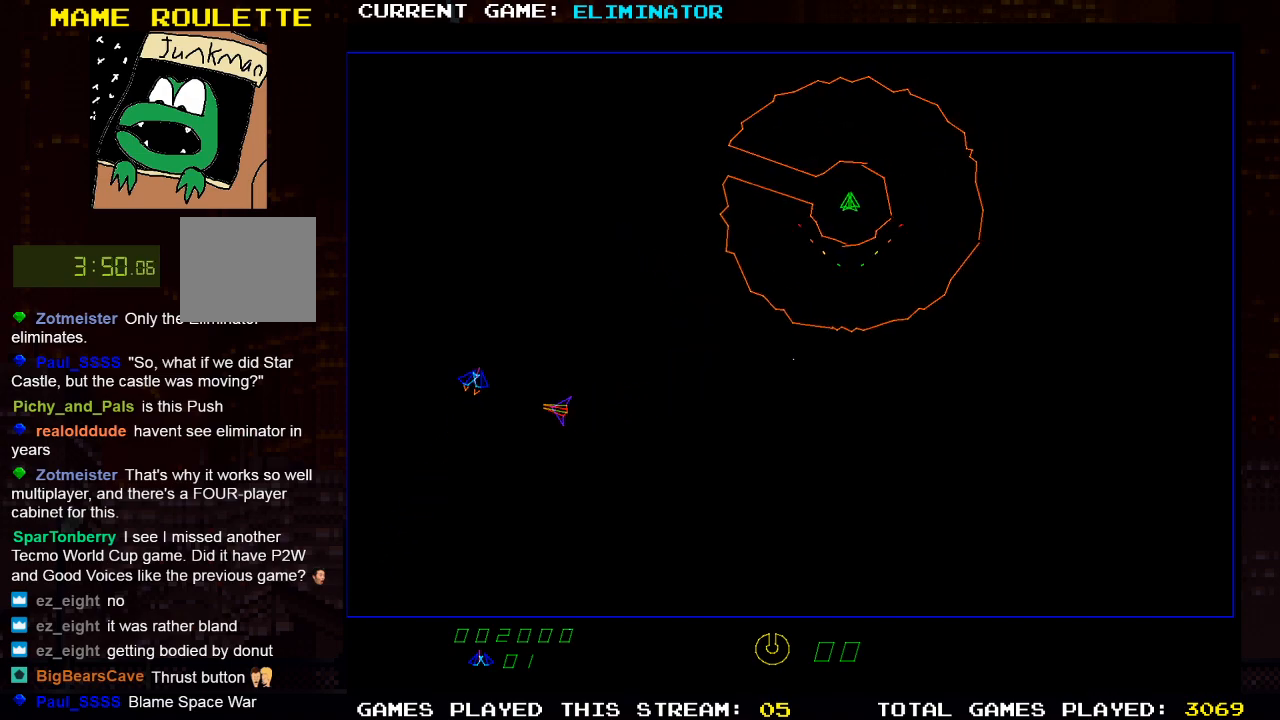
{"buttons": [], "left_stick": "center", "right_stick": "center", "events": [[167, "DPAD_RIGHT", "down"], [367, "R2", "up"], [450, "DPAD_RIGHT", "up"]]}
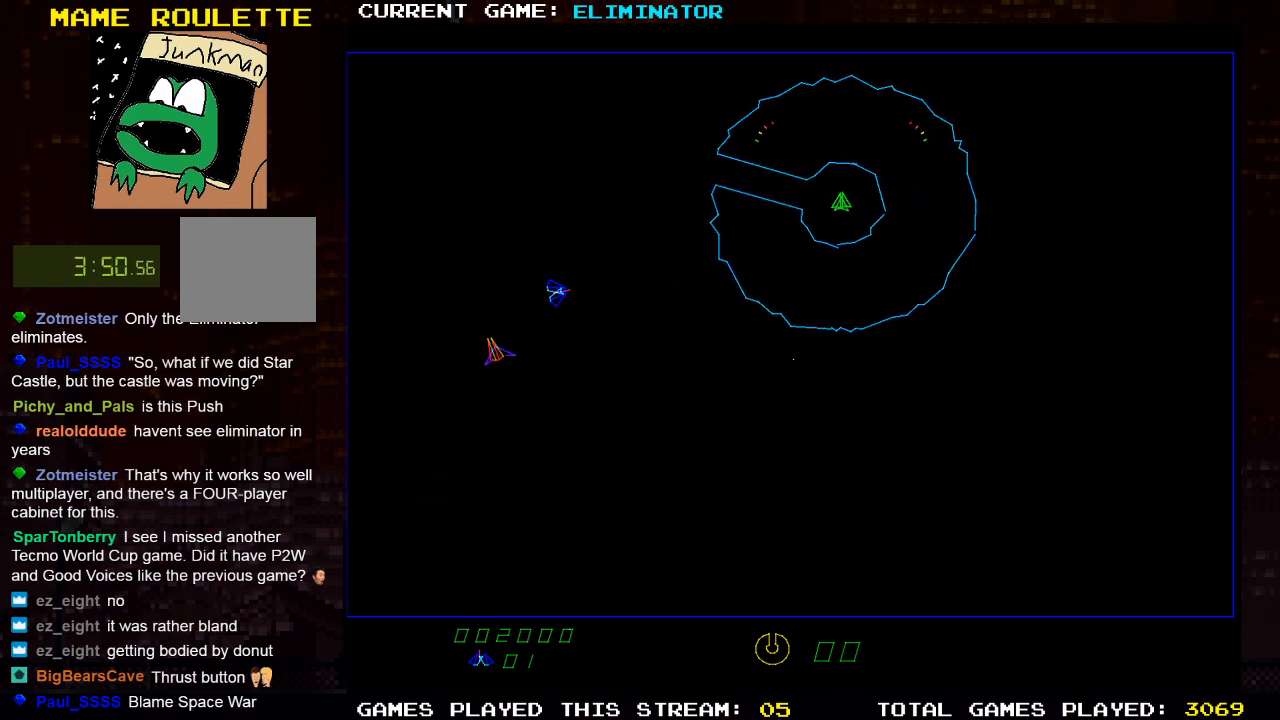
{"buttons": [], "left_stick": "center", "right_stick": "center", "events": [[267, "R2", "down"], [450, "R2", "up"]]}
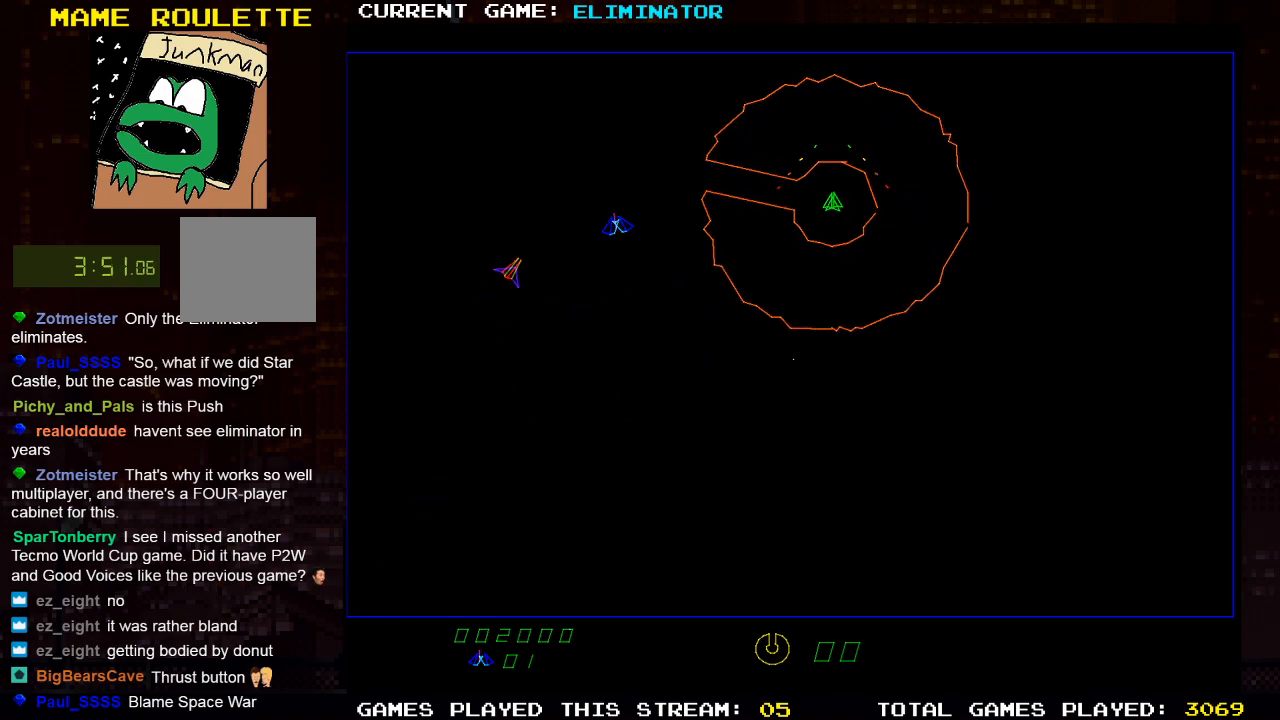
{"buttons": [], "left_stick": "center", "right_stick": "center", "events": [[233, "R2", "down"], [450, "R2", "up"]]}
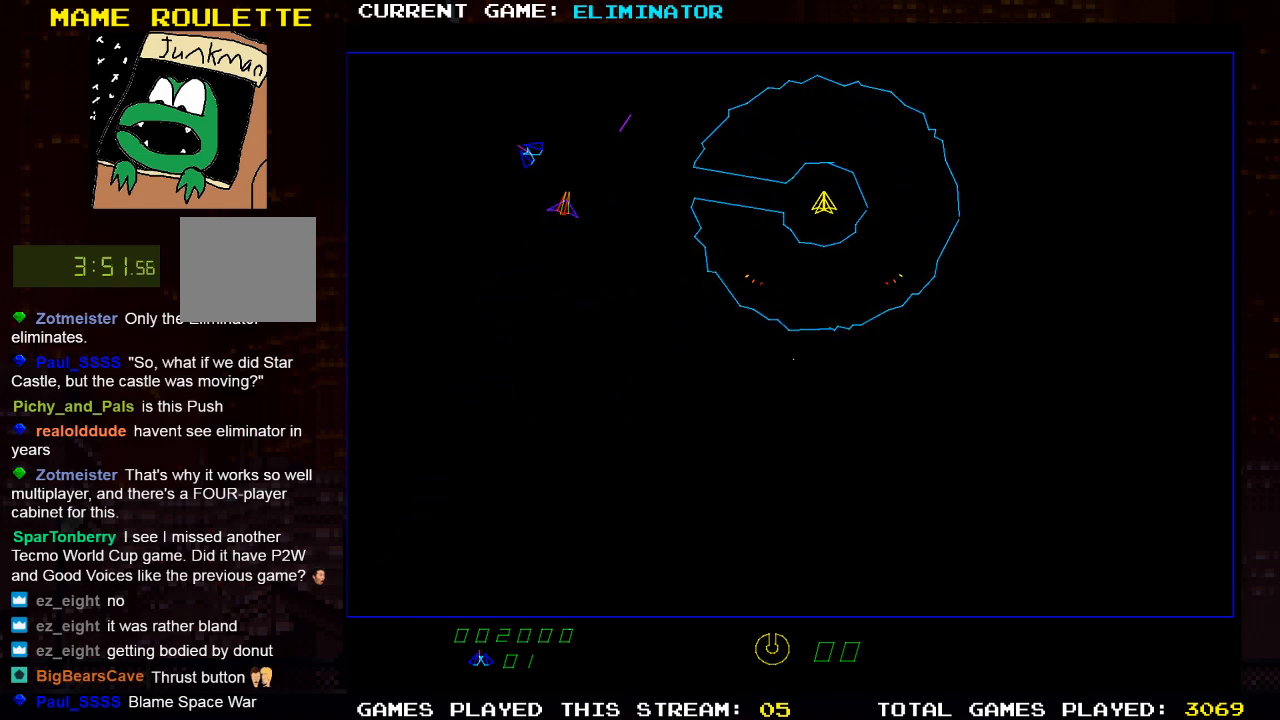
{"buttons": ["R2"], "left_stick": "center", "right_stick": "center", "events": [[300, "R2", "down"]]}
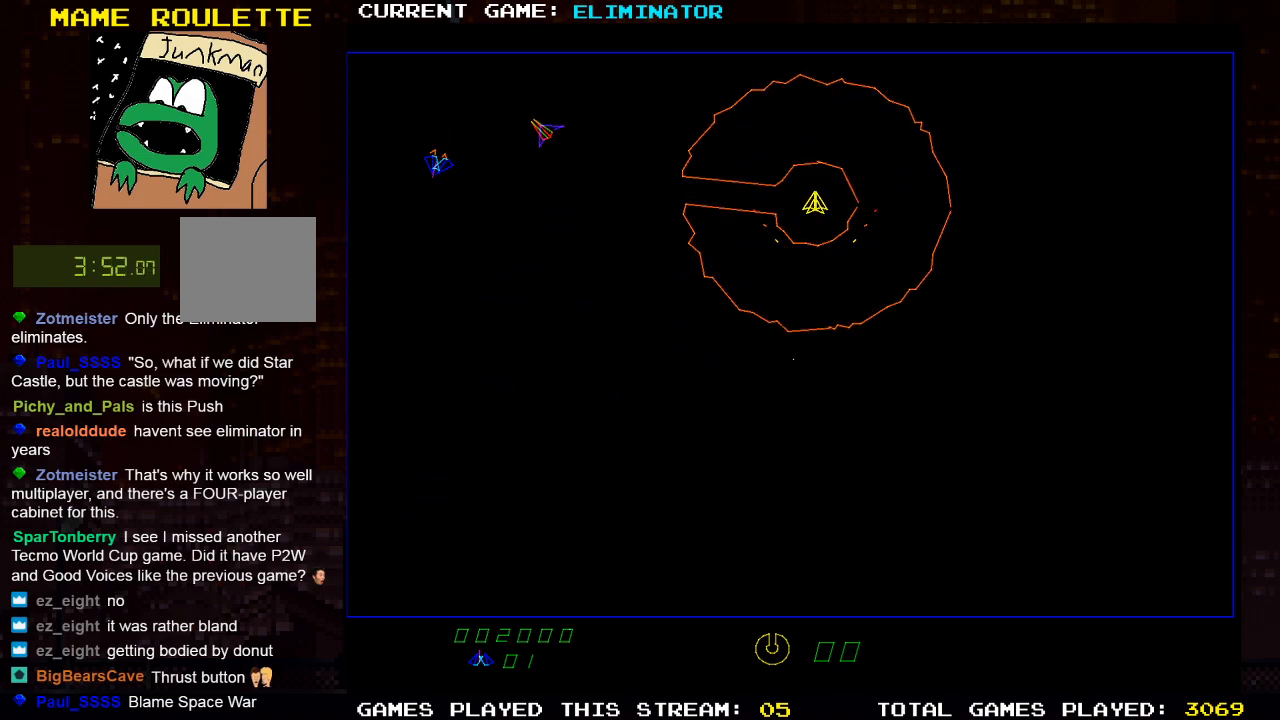
{"buttons": [], "left_stick": "center", "right_stick": "center", "events": [[250, "R2", "up"]]}
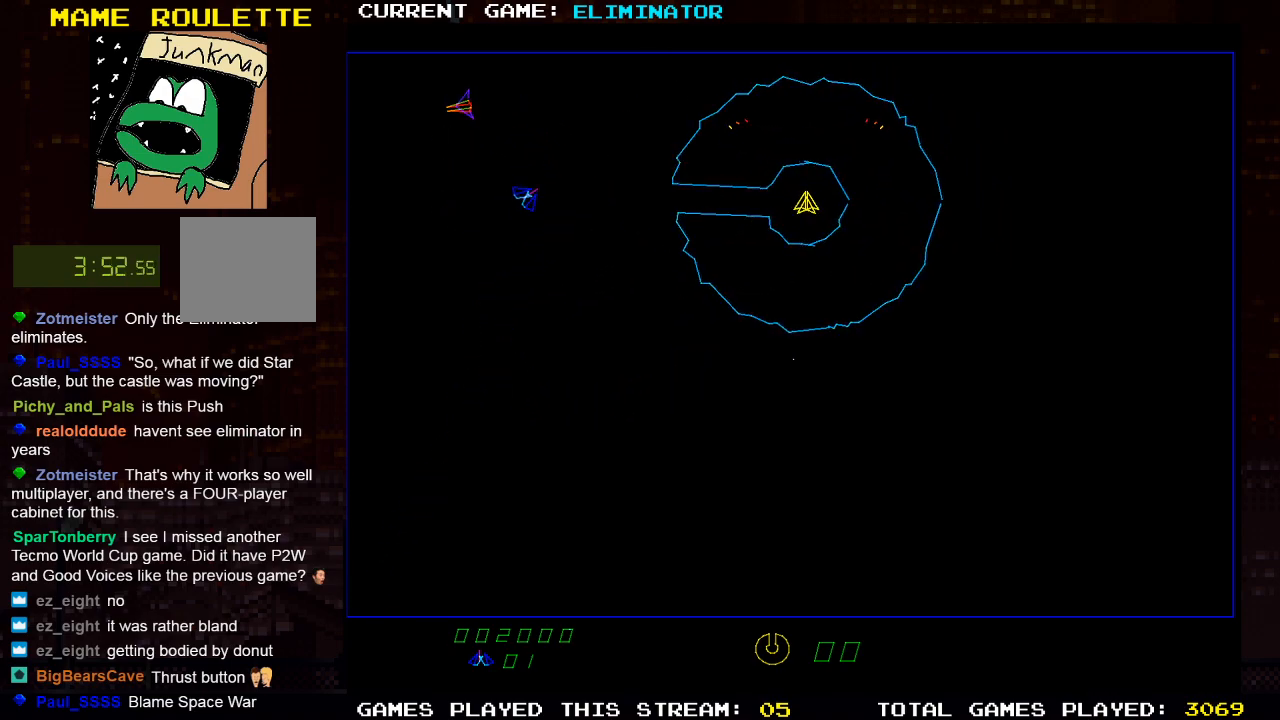
{"buttons": [], "left_stick": "center", "right_stick": "center", "events": [[67, "DPAD_RIGHT", "down"], [300, "SQUARE", "down"], [367, "DPAD_RIGHT", "up"], [383, "SQUARE", "up"]]}
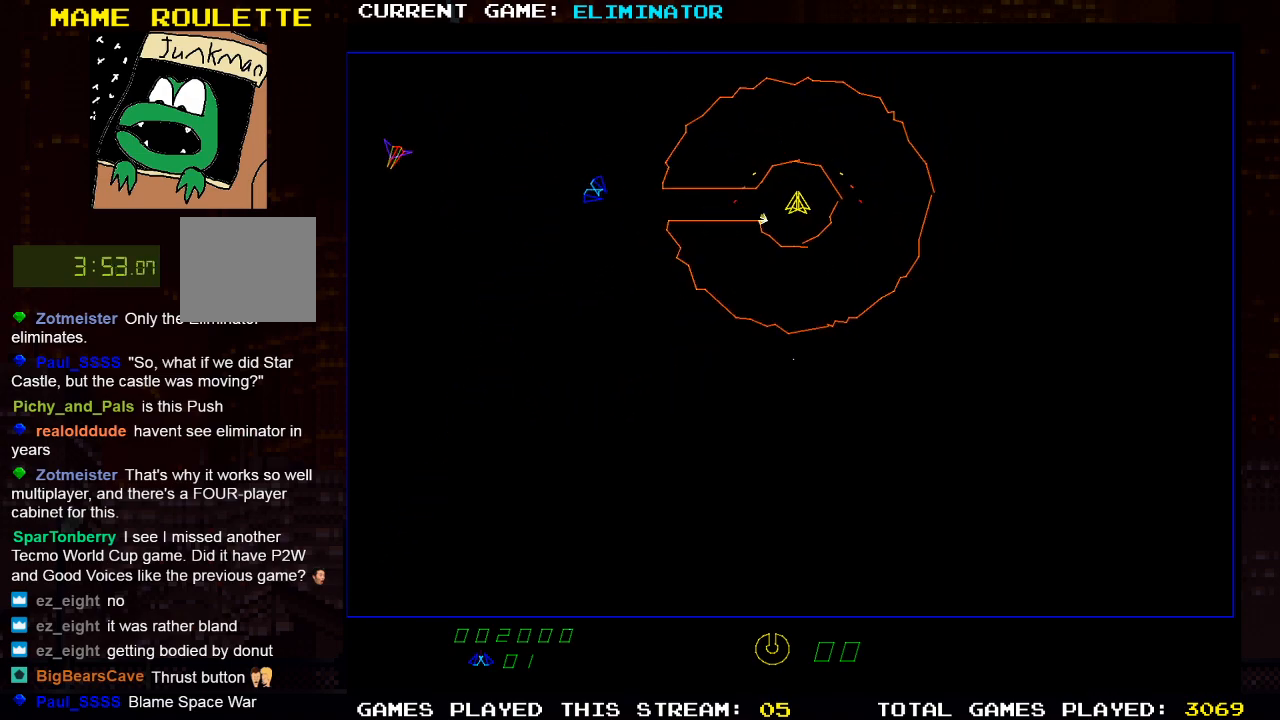
{"buttons": [], "left_stick": "center", "right_stick": "center", "events": [[17, "SQUARE", "down"], [100, "SQUARE", "up"], [367, "SQUARE", "down"], [467, "SQUARE", "up"]]}
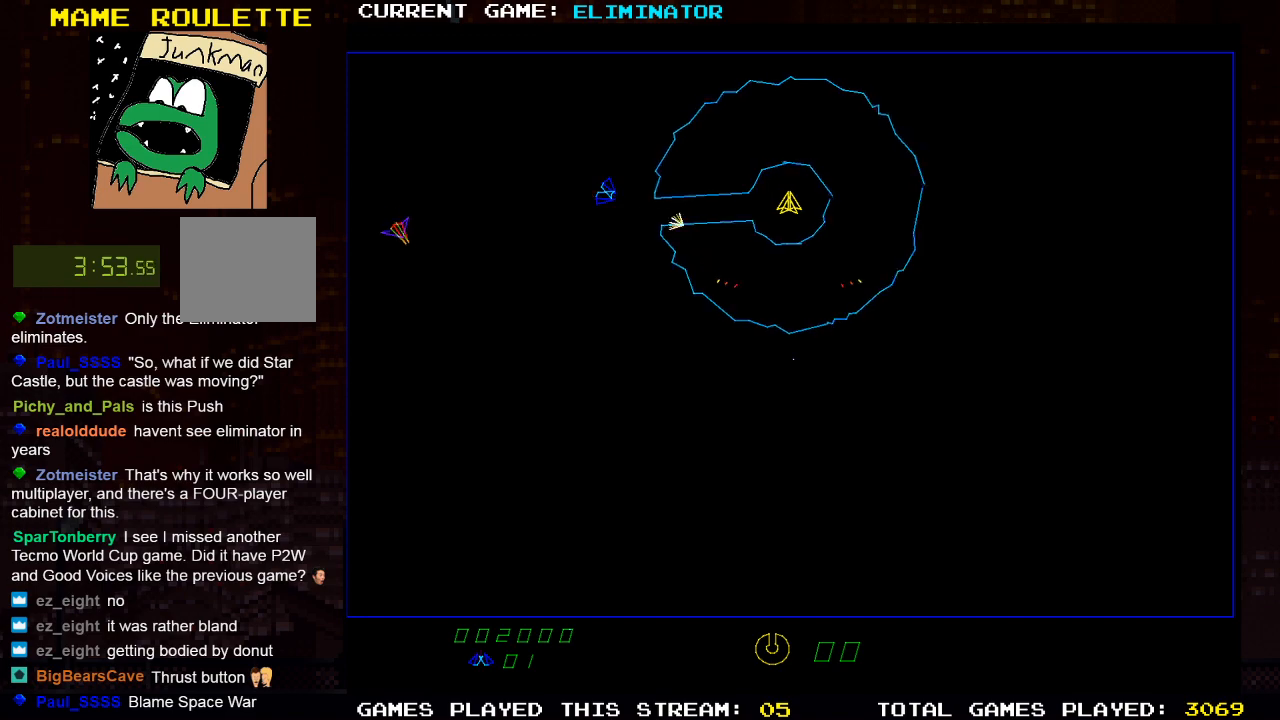
{"buttons": ["DPAD_RIGHT"], "left_stick": "center", "right_stick": "center", "events": [[67, "SQUARE", "down"], [133, "SQUARE", "up"], [317, "DPAD_RIGHT", "down"]]}
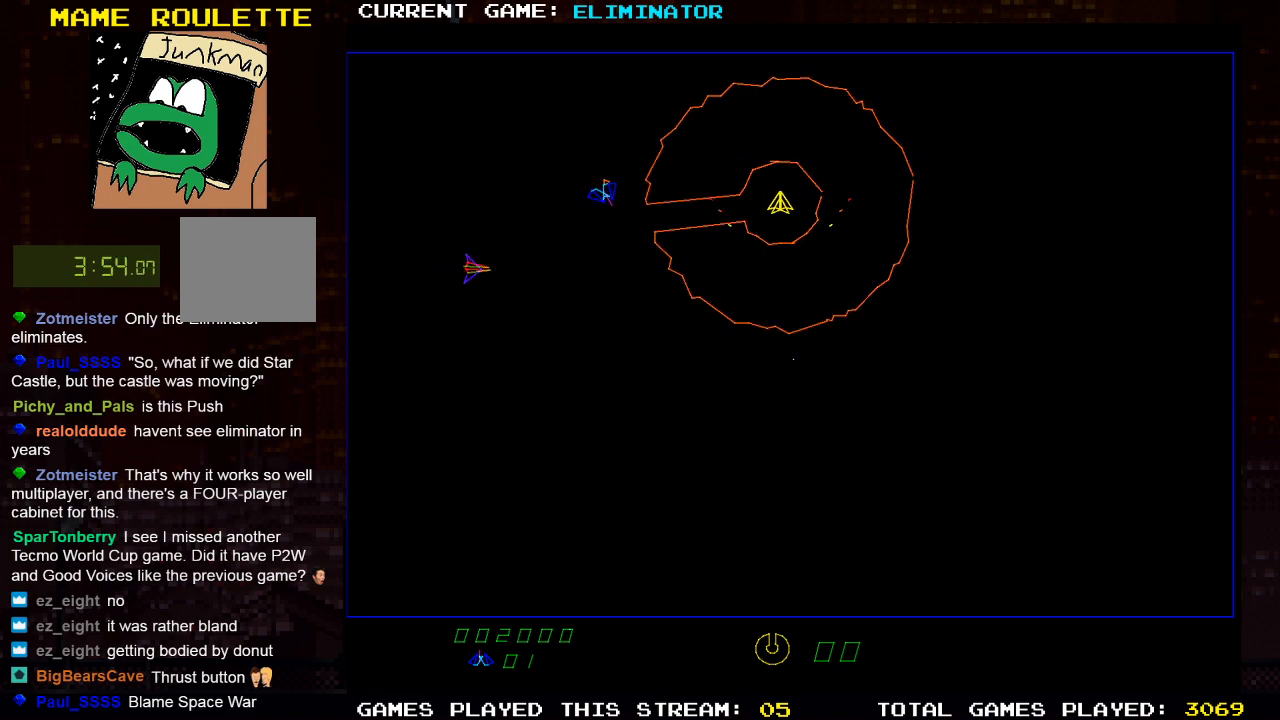
{"buttons": ["SQUARE", "R2"], "left_stick": "center", "right_stick": "center", "events": [[133, "R2", "down"], [317, "DPAD_RIGHT", "up"], [367, "SQUARE", "down"]]}
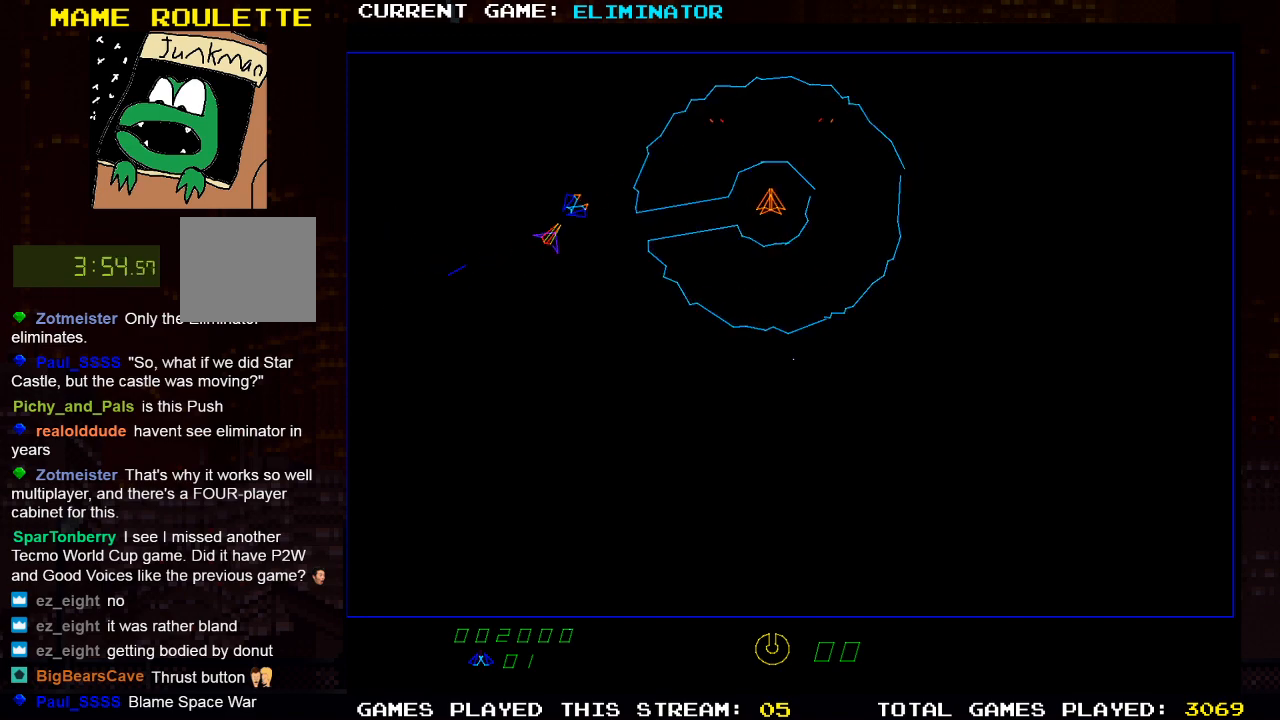
{"buttons": [], "left_stick": "center", "right_stick": "center", "events": [[50, "SQUARE", "up"], [267, "SQUARE", "down"], [383, "SQUARE", "up"], [400, "R2", "up"]]}
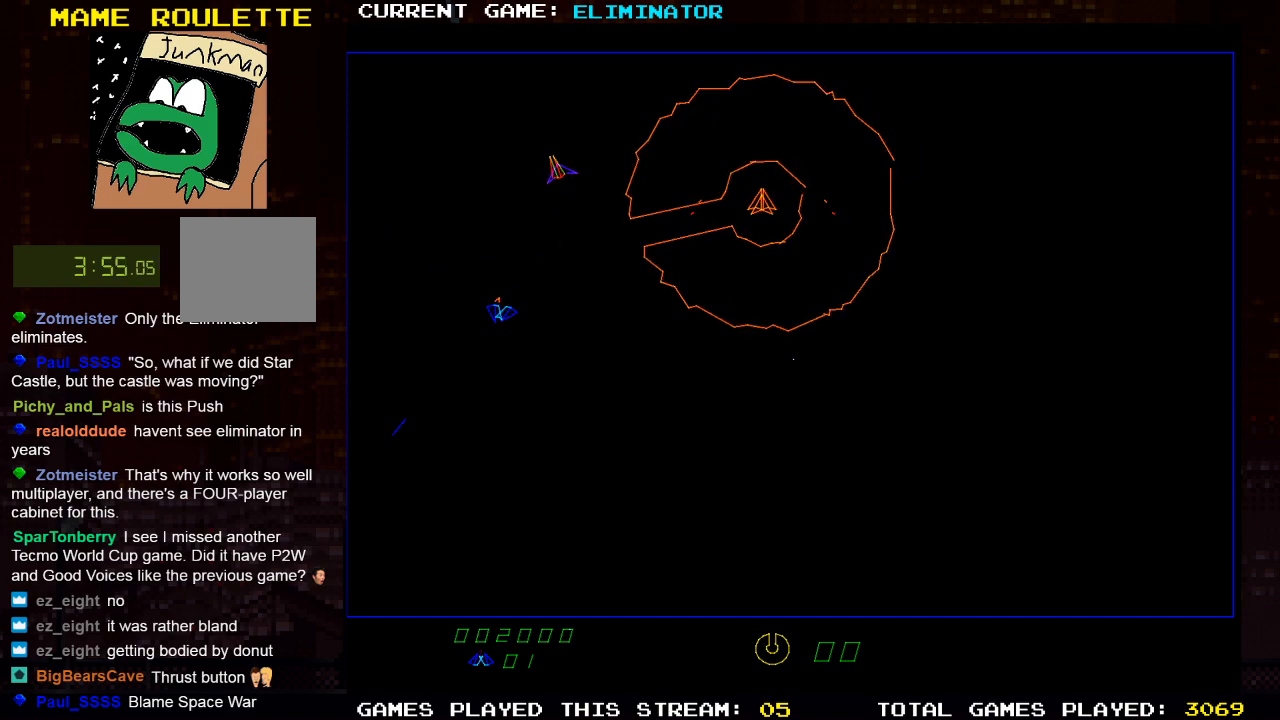
{"buttons": [], "left_stick": "center", "right_stick": "center", "events": []}
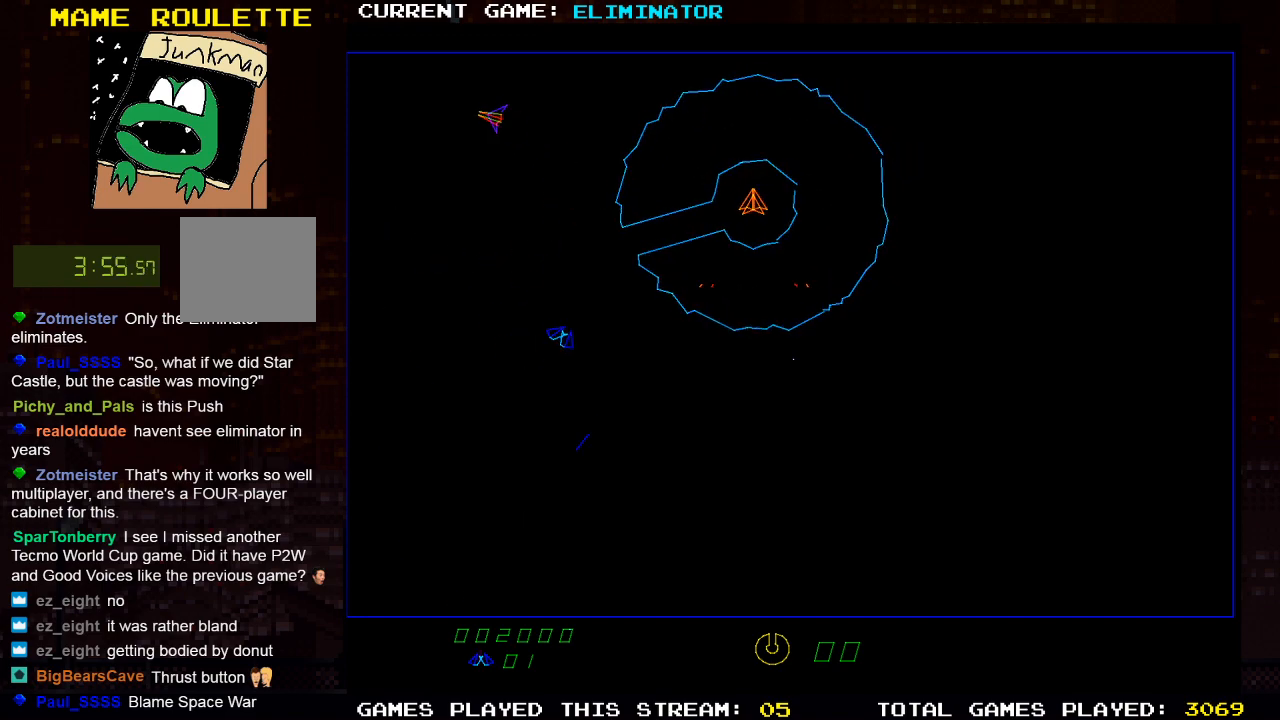
{"buttons": [], "left_stick": "center", "right_stick": "center", "events": [[183, "R2", "down"], [333, "R2", "up"]]}
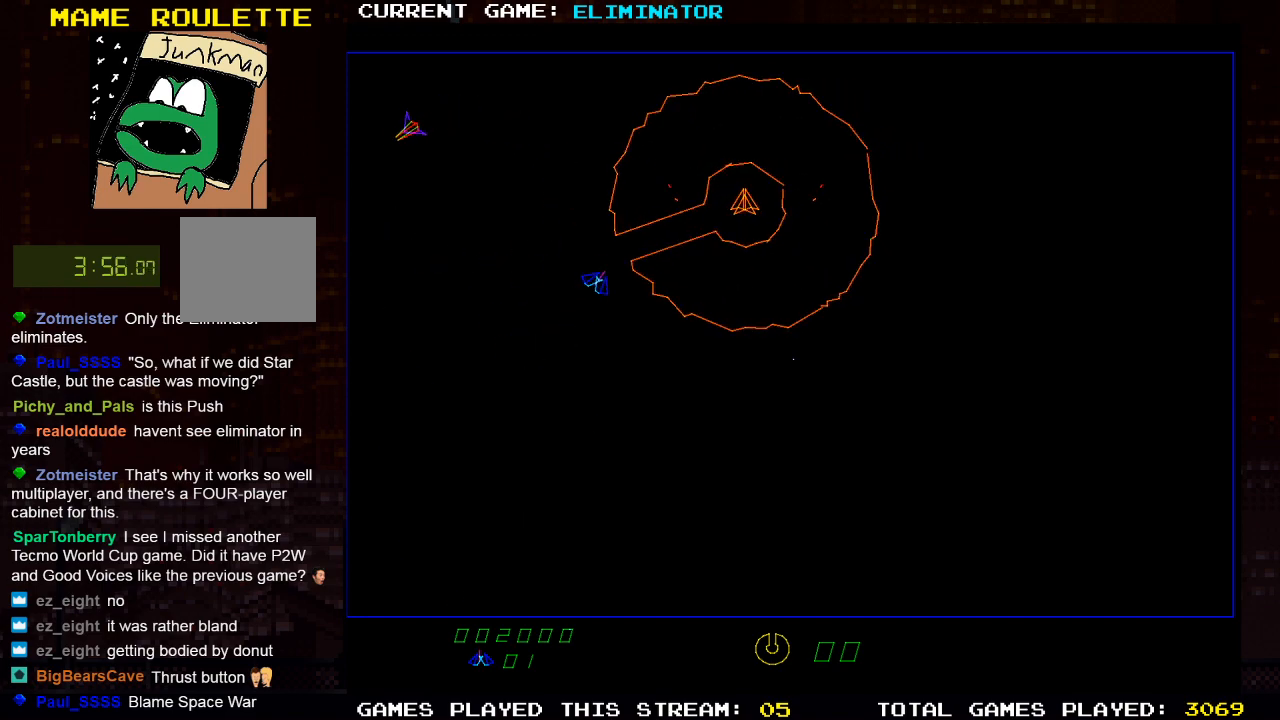
{"buttons": [], "left_stick": "center", "right_stick": "center", "events": [[33, "DPAD_RIGHT", "down"], [67, "SQUARE", "down"], [150, "SQUARE", "up"], [167, "DPAD_RIGHT", "up"], [233, "SQUARE", "down"], [333, "SQUARE", "up"], [417, "SQUARE", "down"], [500, "SQUARE", "up"]]}
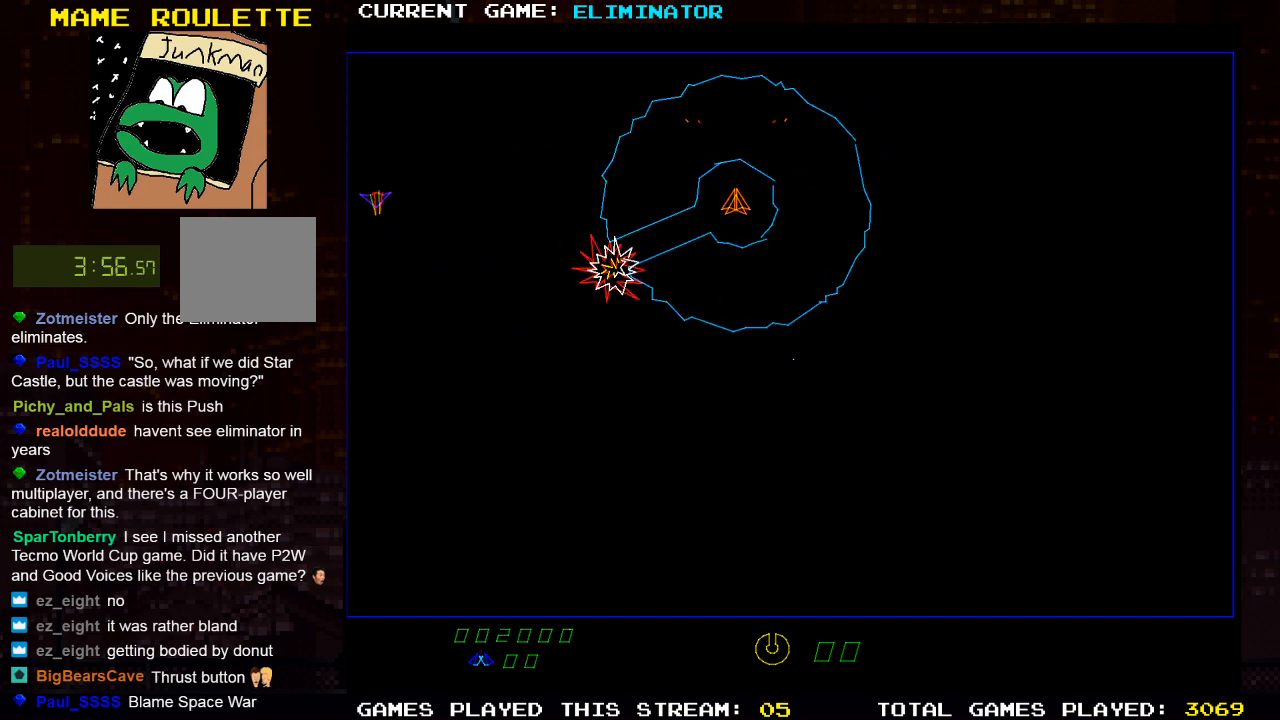
{"buttons": [], "left_stick": "center", "right_stick": "center", "events": []}
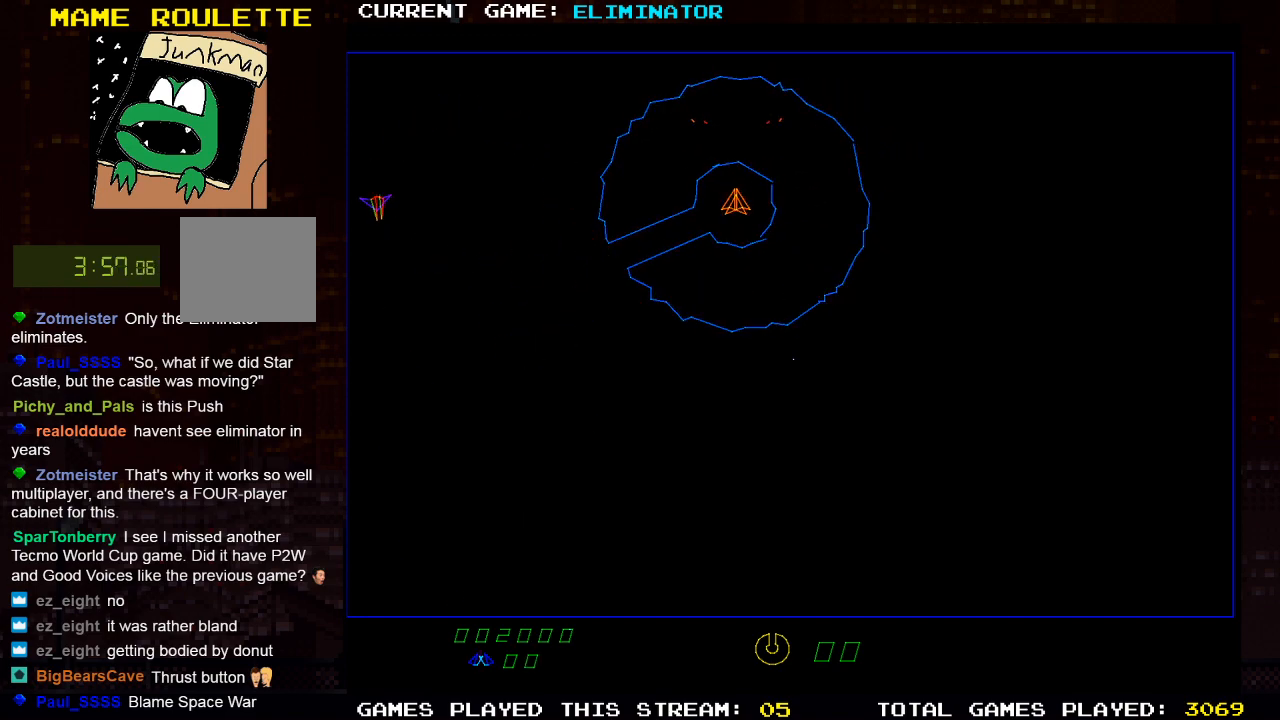
{"buttons": [], "left_stick": "center", "right_stick": "center", "events": []}
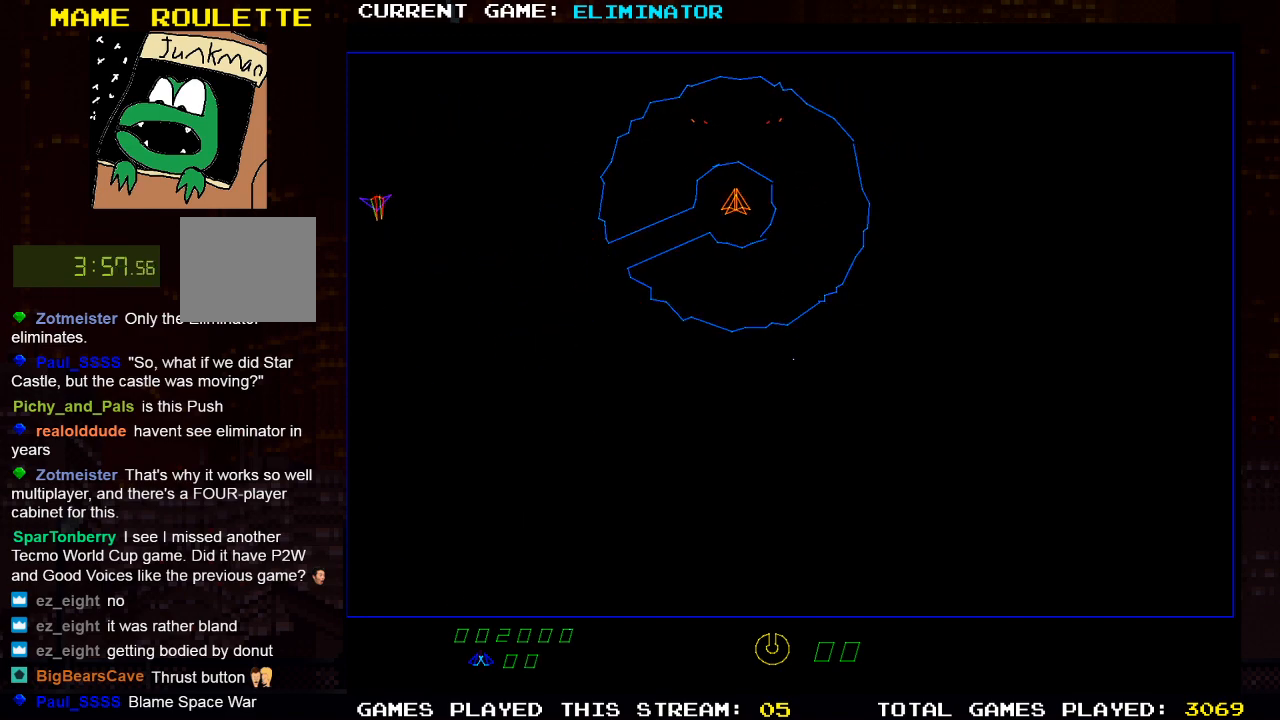
{"buttons": [], "left_stick": "center", "right_stick": "center", "events": []}
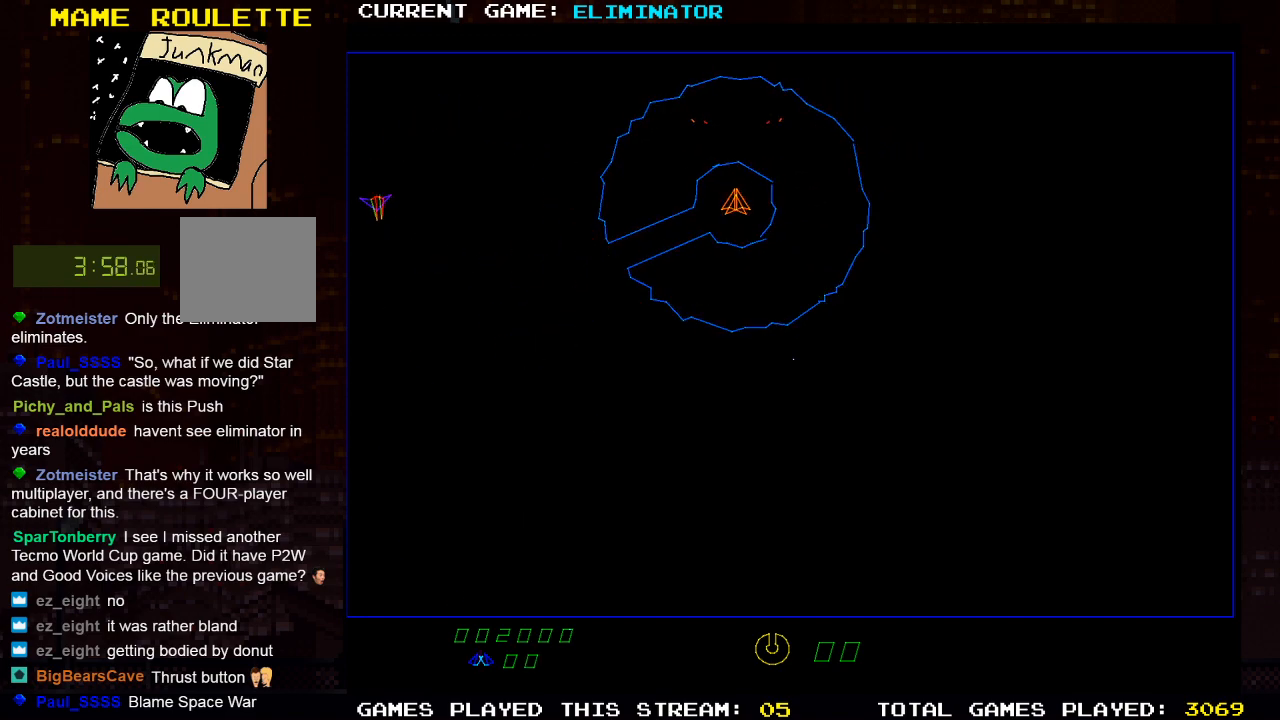
{"buttons": [], "left_stick": "center", "right_stick": "center", "events": []}
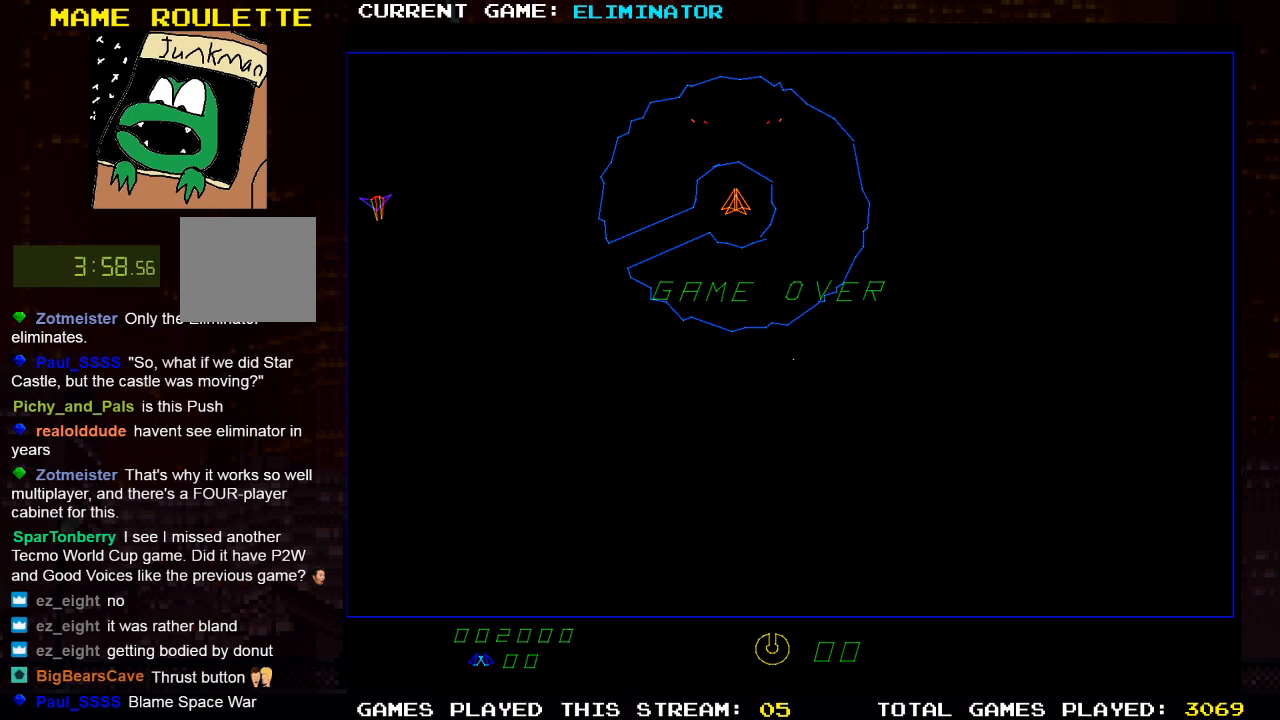
{"buttons": [], "left_stick": "center", "right_stick": "center", "events": []}